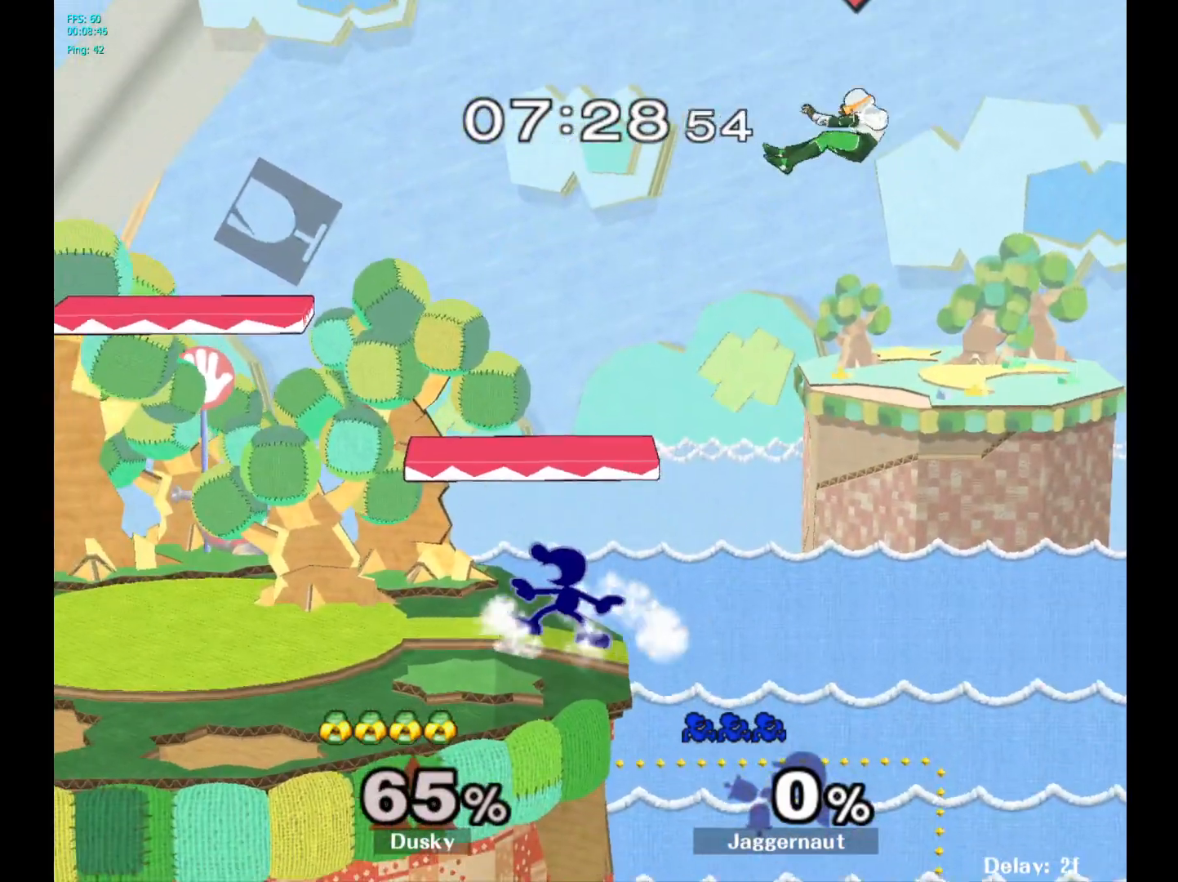
Gameplay with a controller (Nintendo layout); each line is a JSON object with the inputs held at the frame after it. "events" lists button and stick changes between this image and that frame as [ms after this image, input, new state], when the widget could be followed in between. Not read: L3 R3.
{"buttons": [], "left_stick": "center", "right_stick": "center", "events": [[233, "Y", "down"], [233, "left_stick", "down-right"], [300, "R1", "down"], [367, "Y", "up"], [400, "left_stick", "center"], [450, "R1", "up"]]}
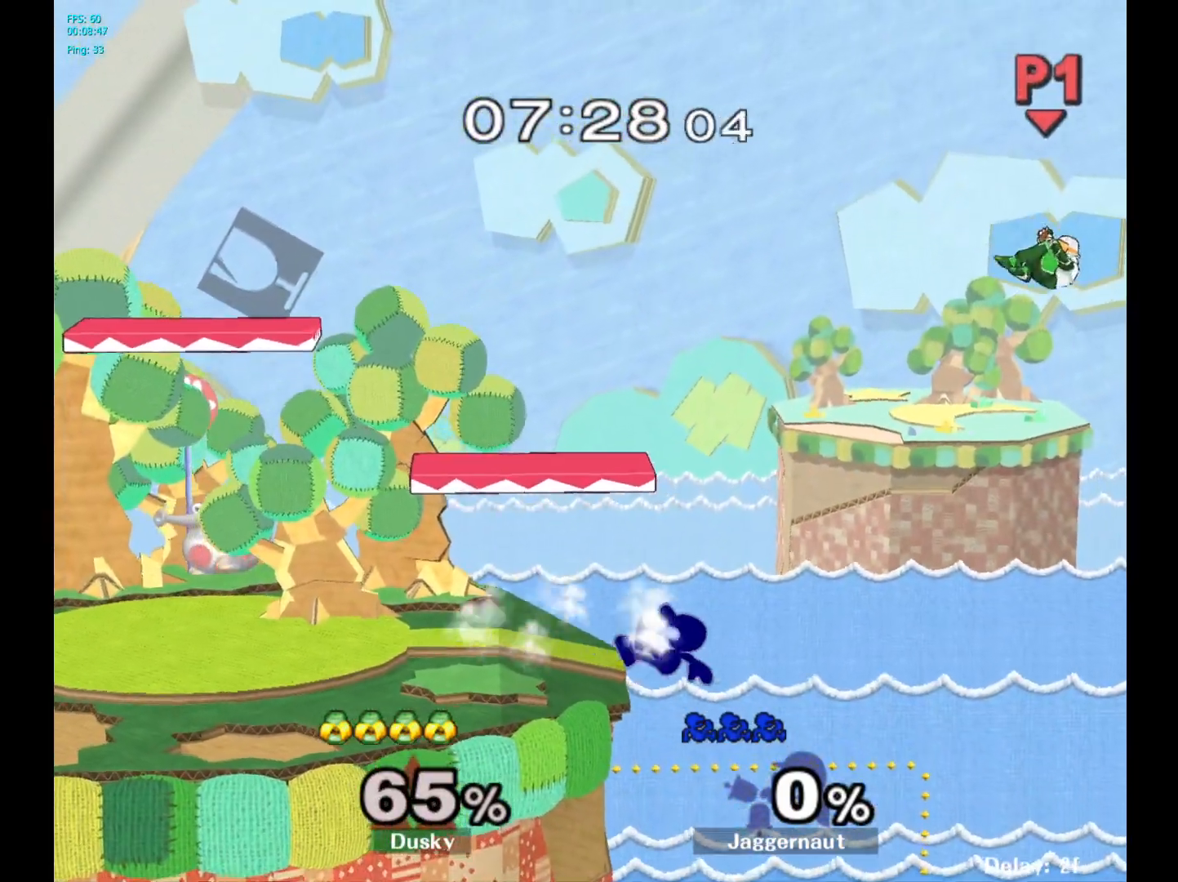
{"buttons": [], "left_stick": "center", "right_stick": "center", "events": []}
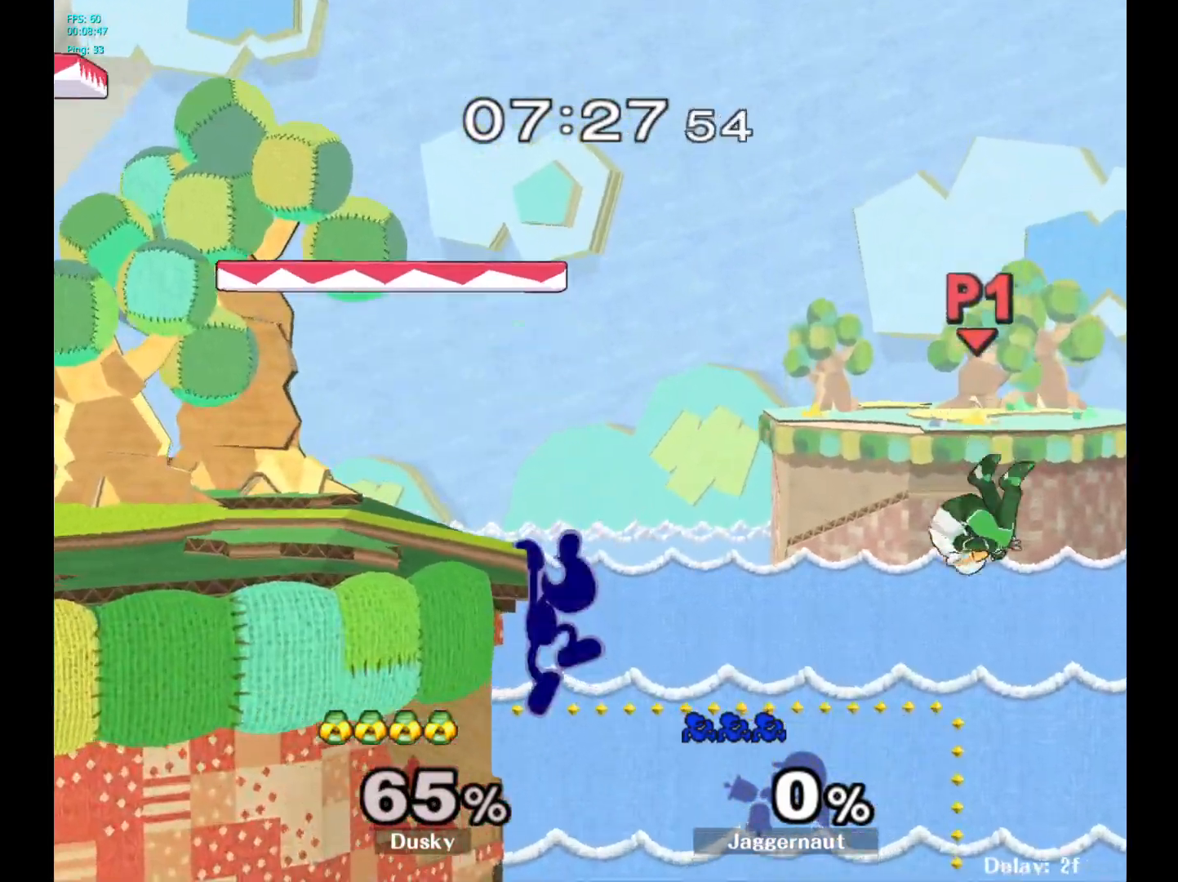
{"buttons": [], "left_stick": "center", "right_stick": "center", "events": []}
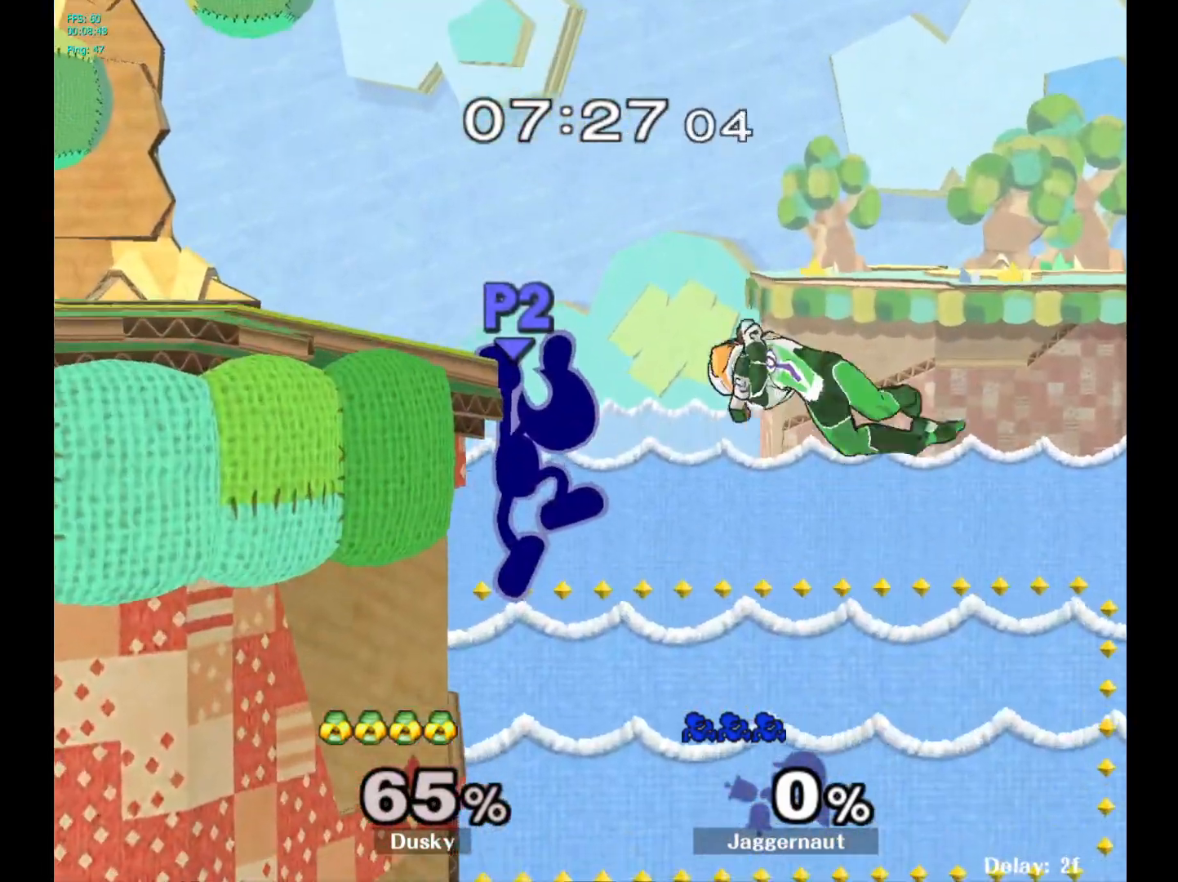
{"buttons": [], "left_stick": "left", "right_stick": "center", "events": [[133, "R1", "down"], [333, "left_stick", "left"], [383, "R1", "up"]]}
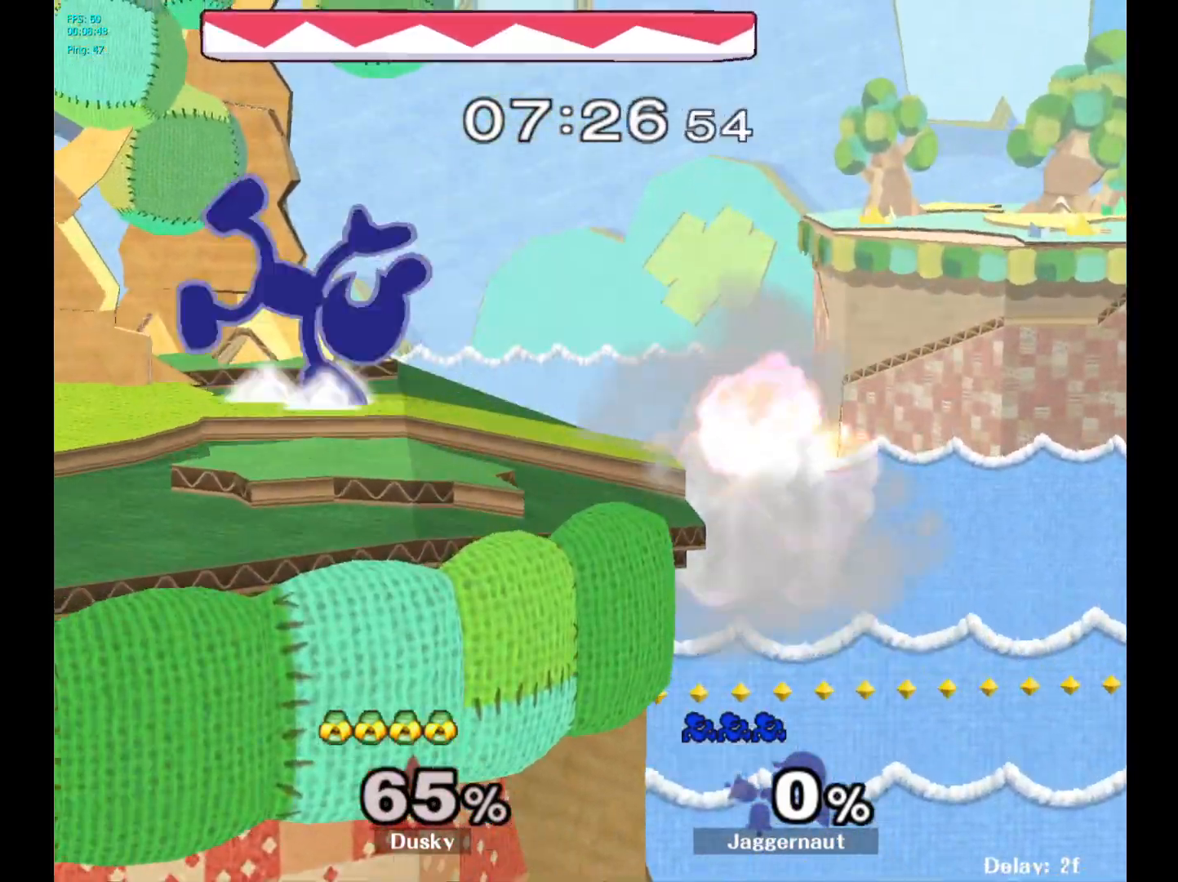
{"buttons": [], "left_stick": "center", "right_stick": "center", "events": [[183, "left_stick", "center"]]}
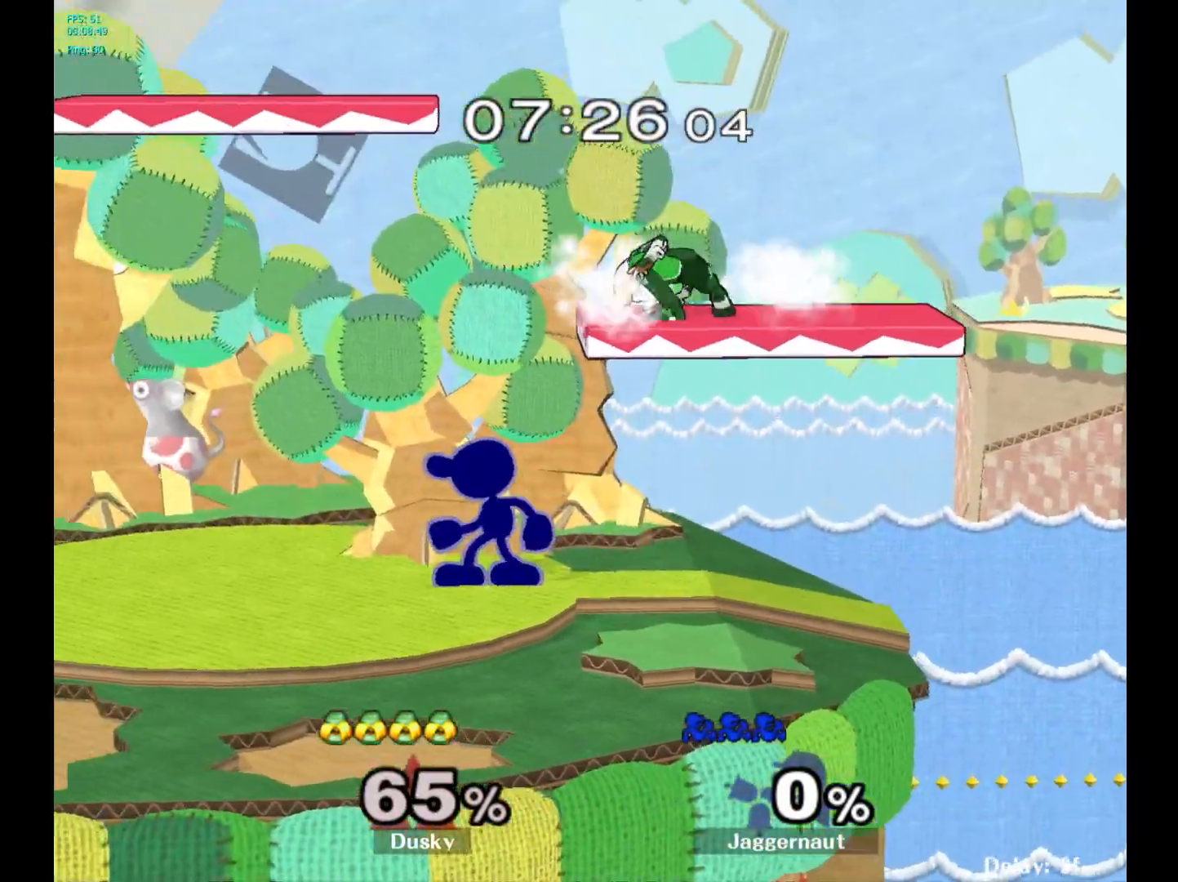
{"buttons": [], "left_stick": "center", "right_stick": "center", "events": [[33, "Y", "down"], [100, "A", "down"], [117, "left_stick", "right"], [183, "Y", "up"], [267, "left_stick", "left"], [317, "A", "up"], [483, "left_stick", "center"]]}
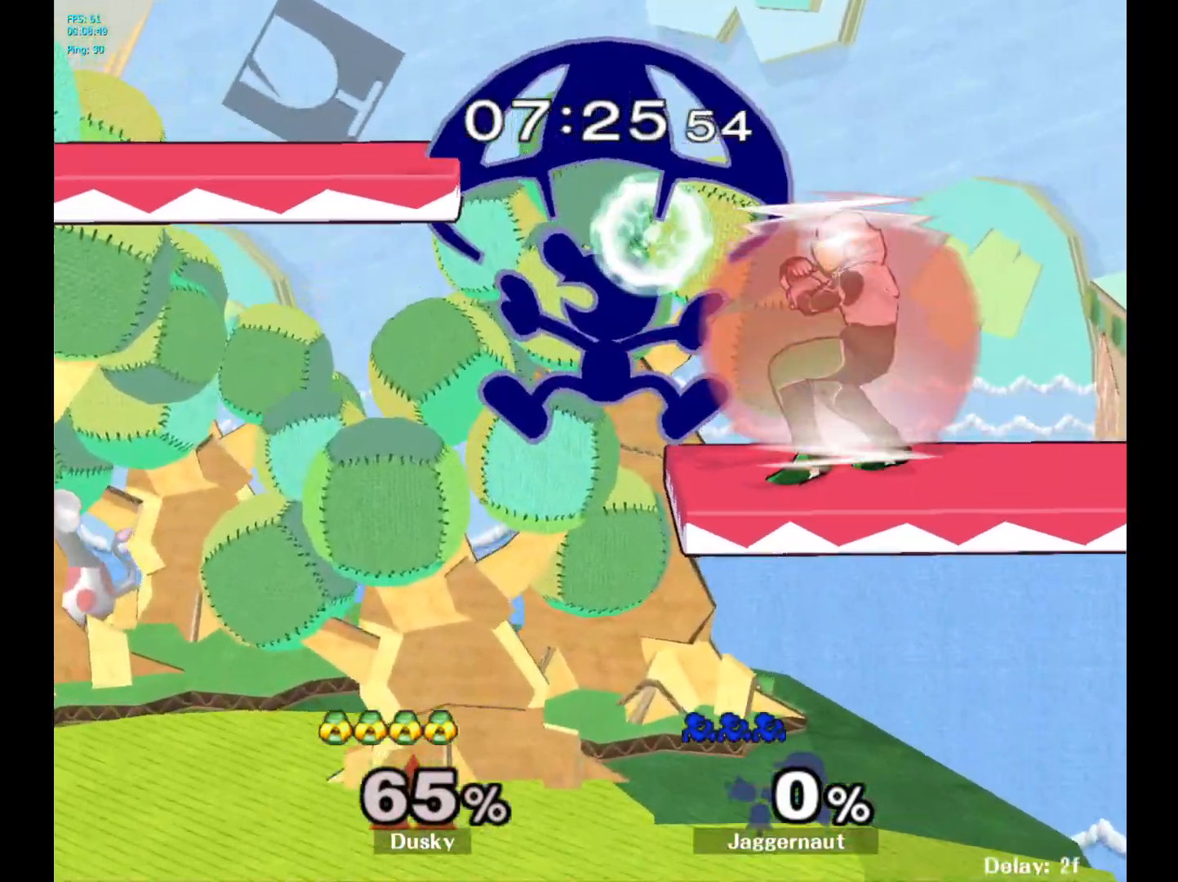
{"buttons": [], "left_stick": "up-left", "right_stick": "center", "events": [[133, "left_stick", "right"], [400, "left_stick", "up-left"]]}
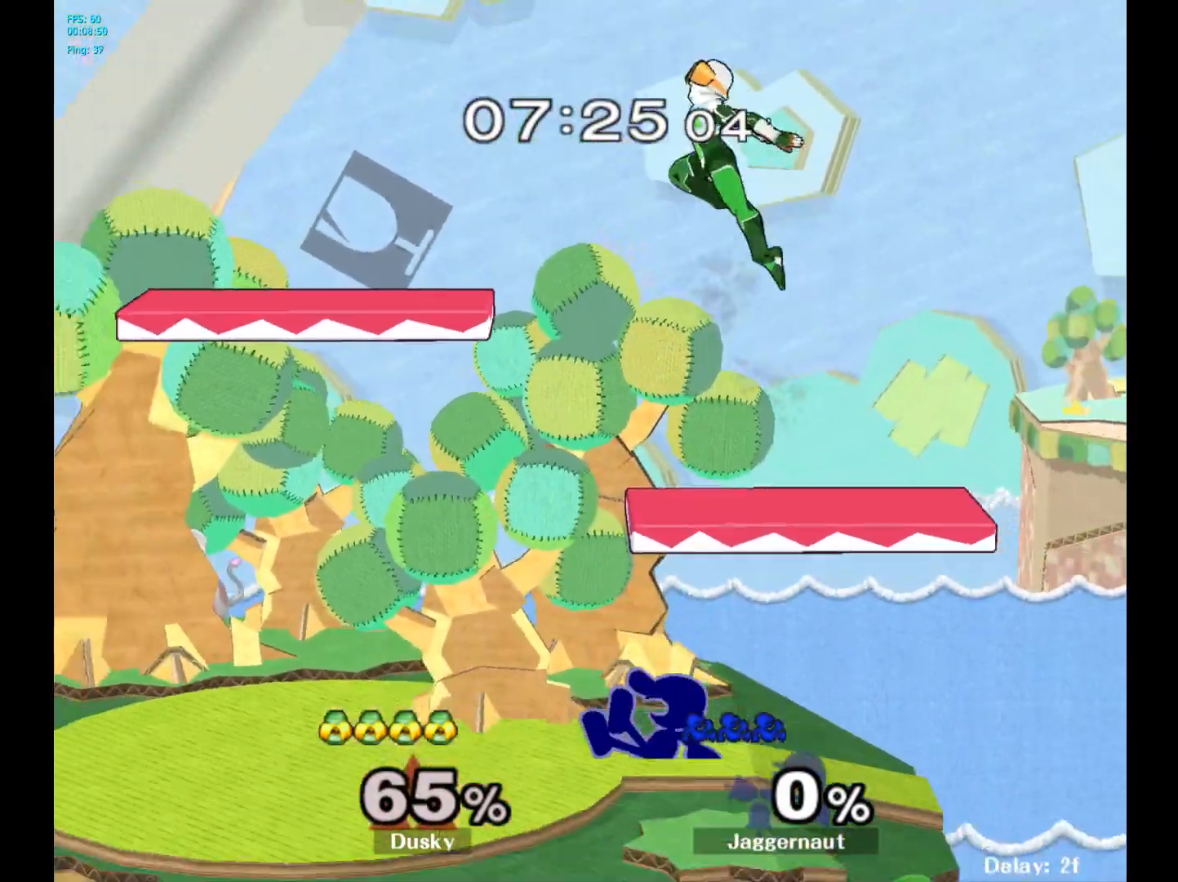
{"buttons": [], "left_stick": "up", "right_stick": "center", "events": [[67, "left_stick", "up"], [183, "A", "down"], [300, "A", "up"], [350, "A", "down"], [483, "A", "up"]]}
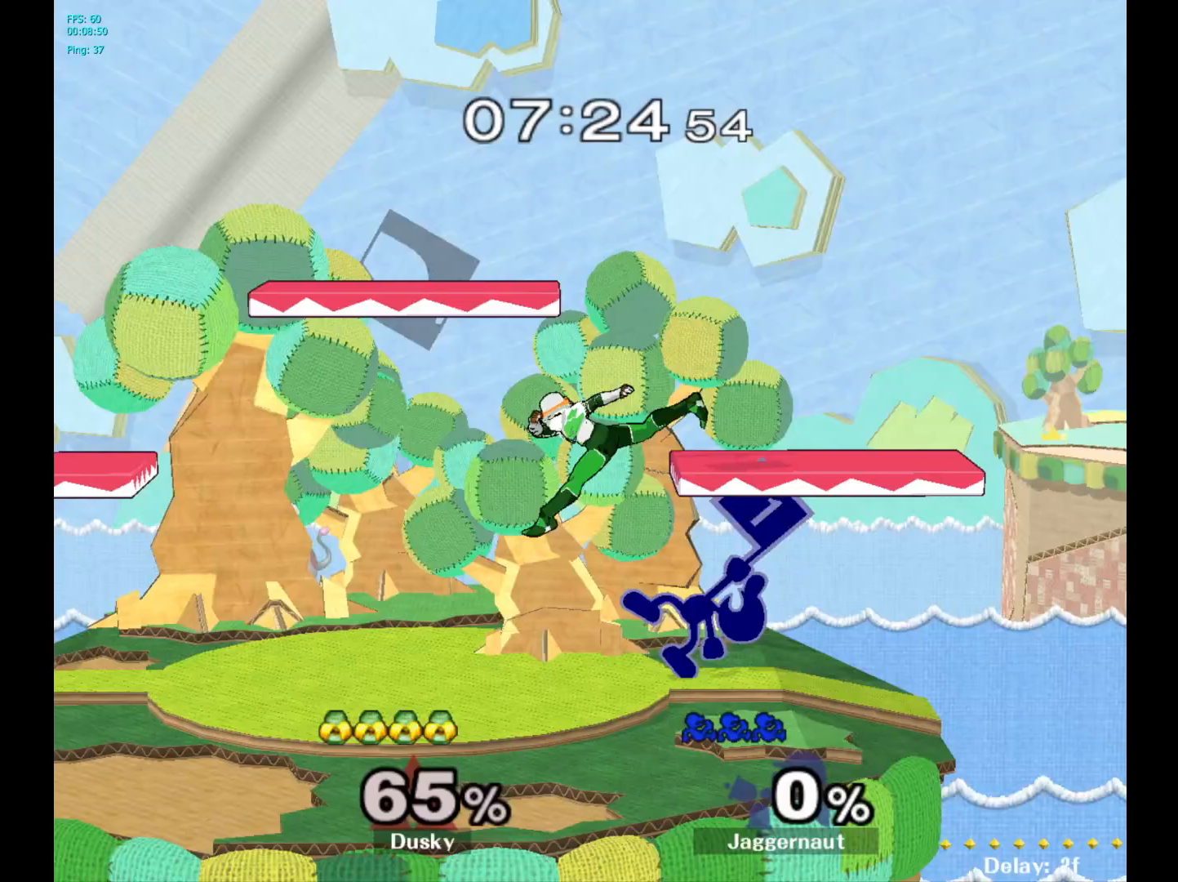
{"buttons": [], "left_stick": "center", "right_stick": "center", "events": [[150, "left_stick", "center"]]}
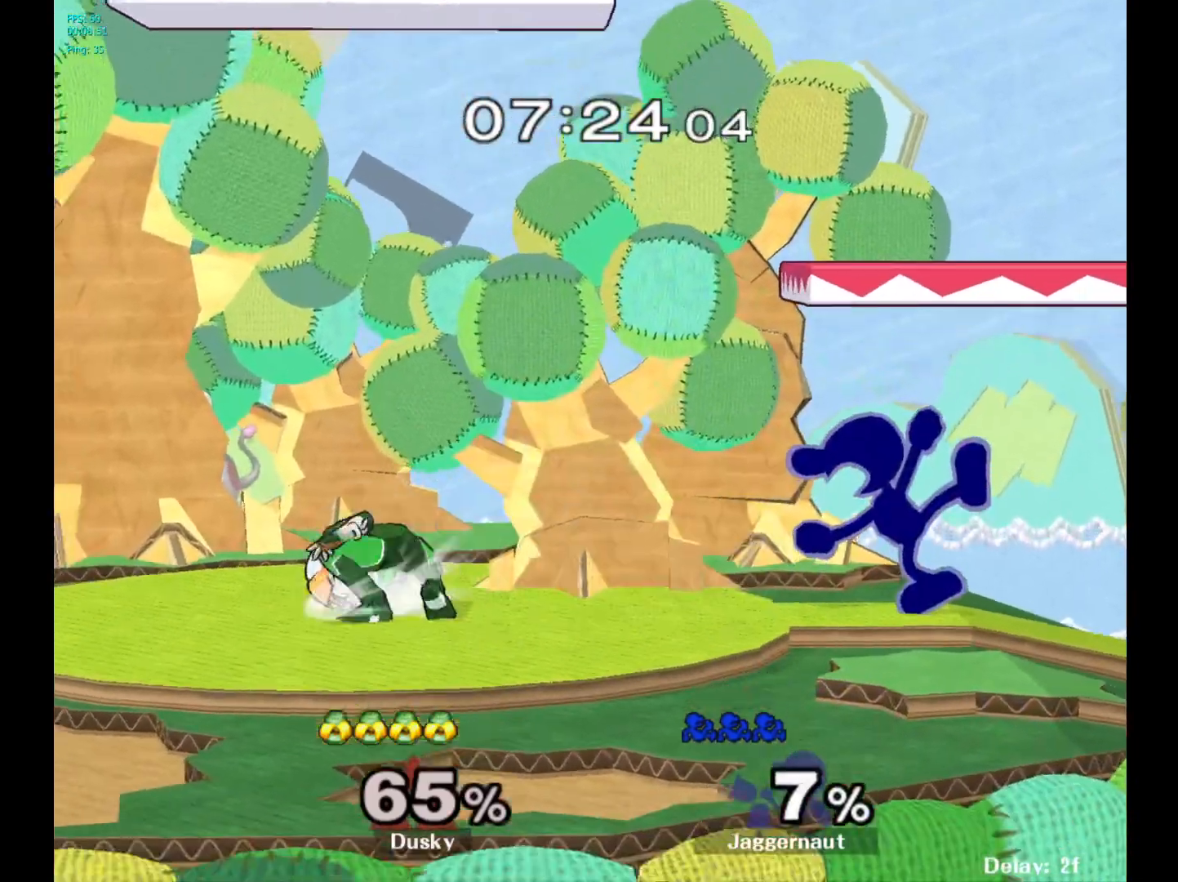
{"buttons": ["A"], "left_stick": "left", "right_stick": "center", "events": [[100, "A", "down"], [183, "A", "up"], [383, "left_stick", "left"], [400, "Y", "down"], [417, "Y", "up"], [500, "A", "down"]]}
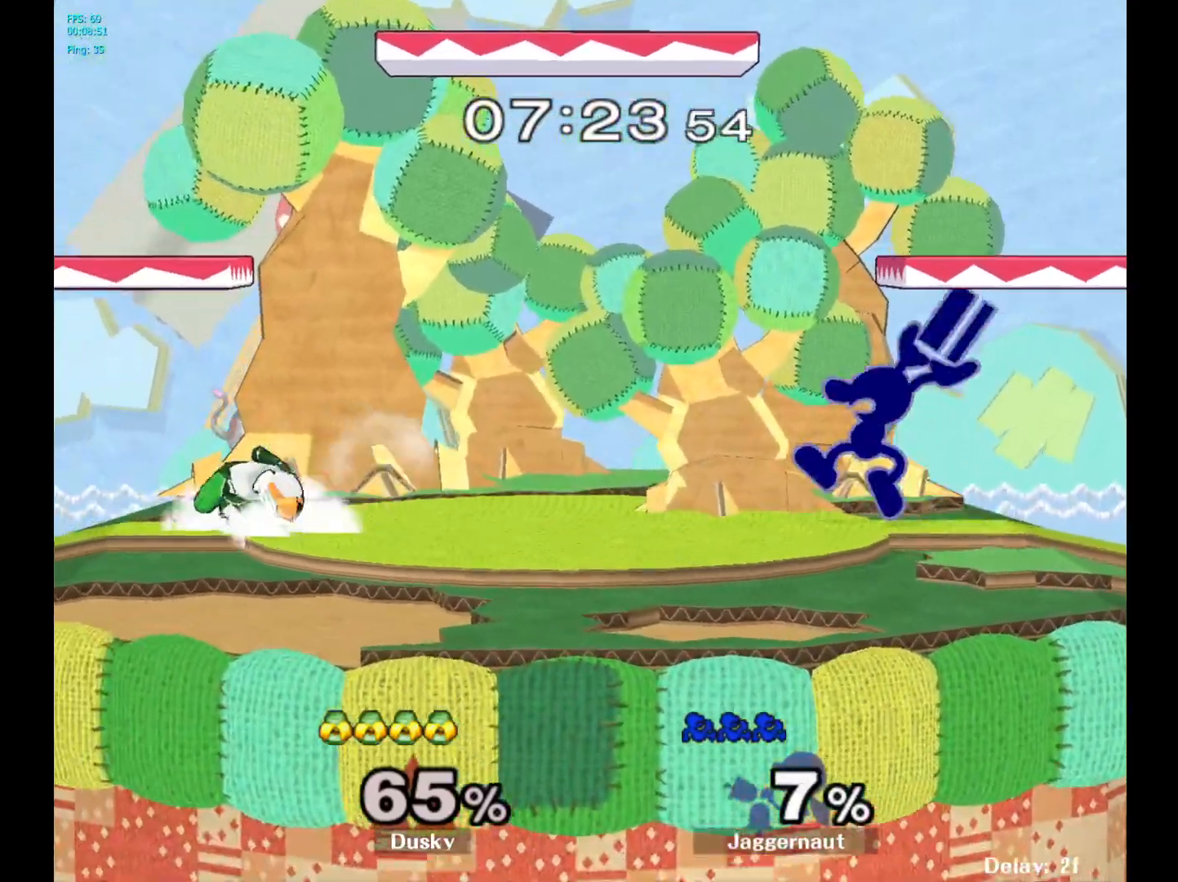
{"buttons": [], "left_stick": "down", "right_stick": "center", "events": [[100, "A", "up"], [167, "left_stick", "center"], [333, "left_stick", "down"], [350, "R1", "down"], [500, "R1", "up"]]}
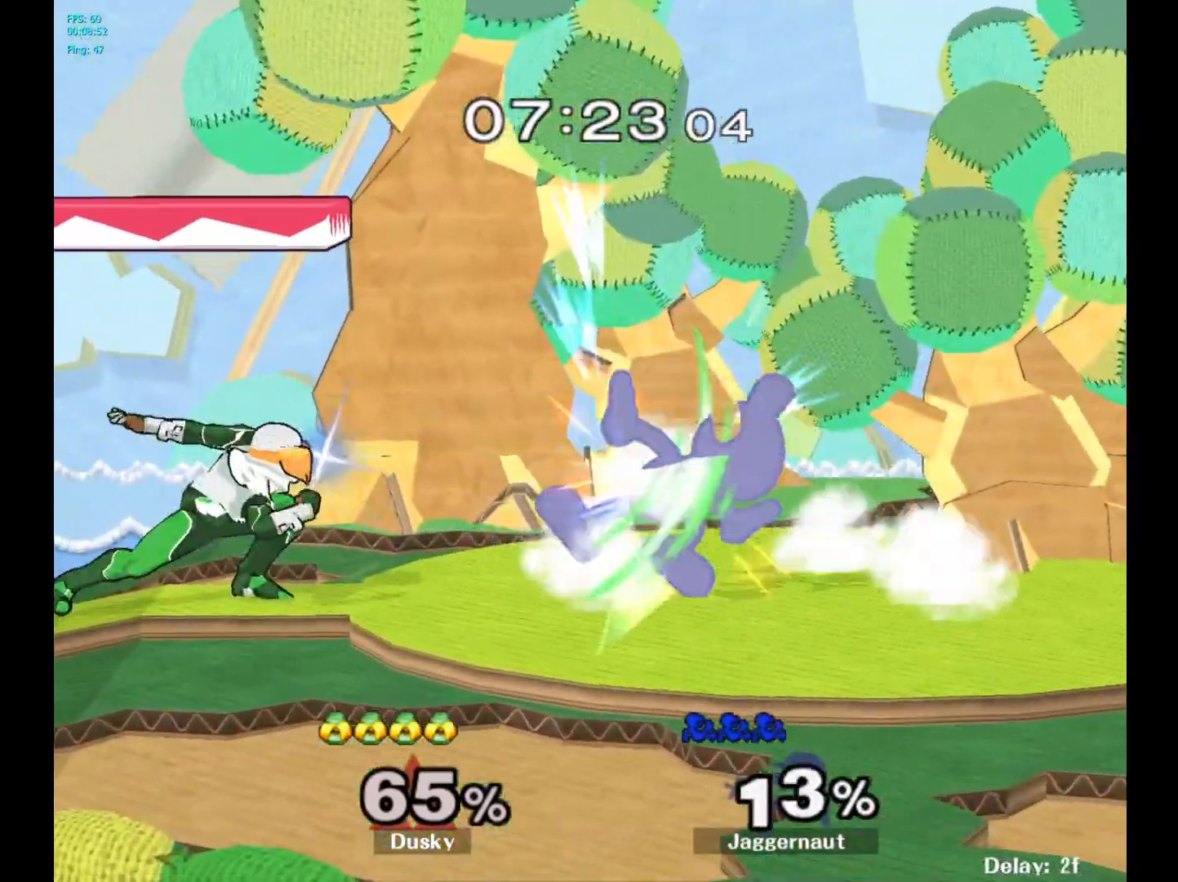
{"buttons": [], "left_stick": "center", "right_stick": "center", "events": [[267, "left_stick", "center"]]}
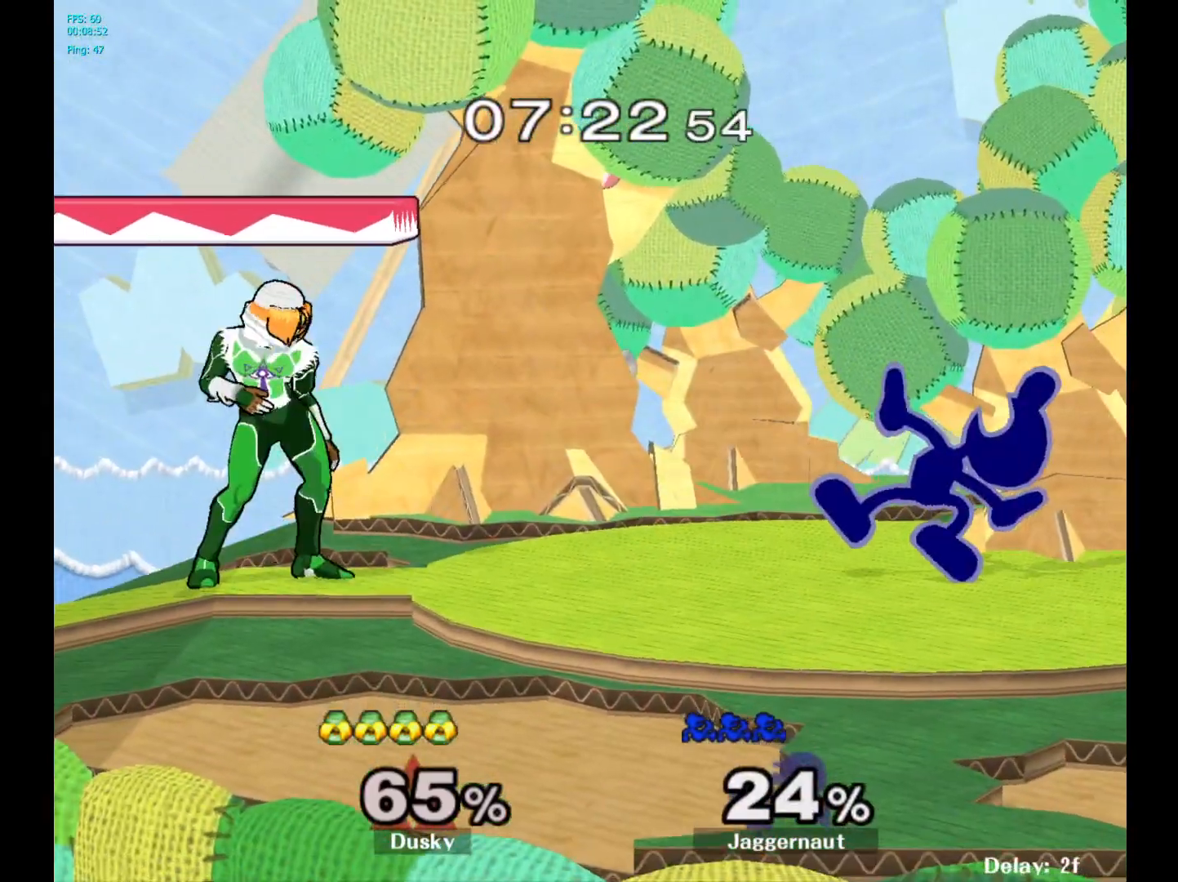
{"buttons": [], "left_stick": "center", "right_stick": "down", "events": [[50, "Y", "down"], [217, "Y", "up"], [267, "left_stick", "up-right"], [433, "left_stick", "center"], [483, "right_stick", "down"]]}
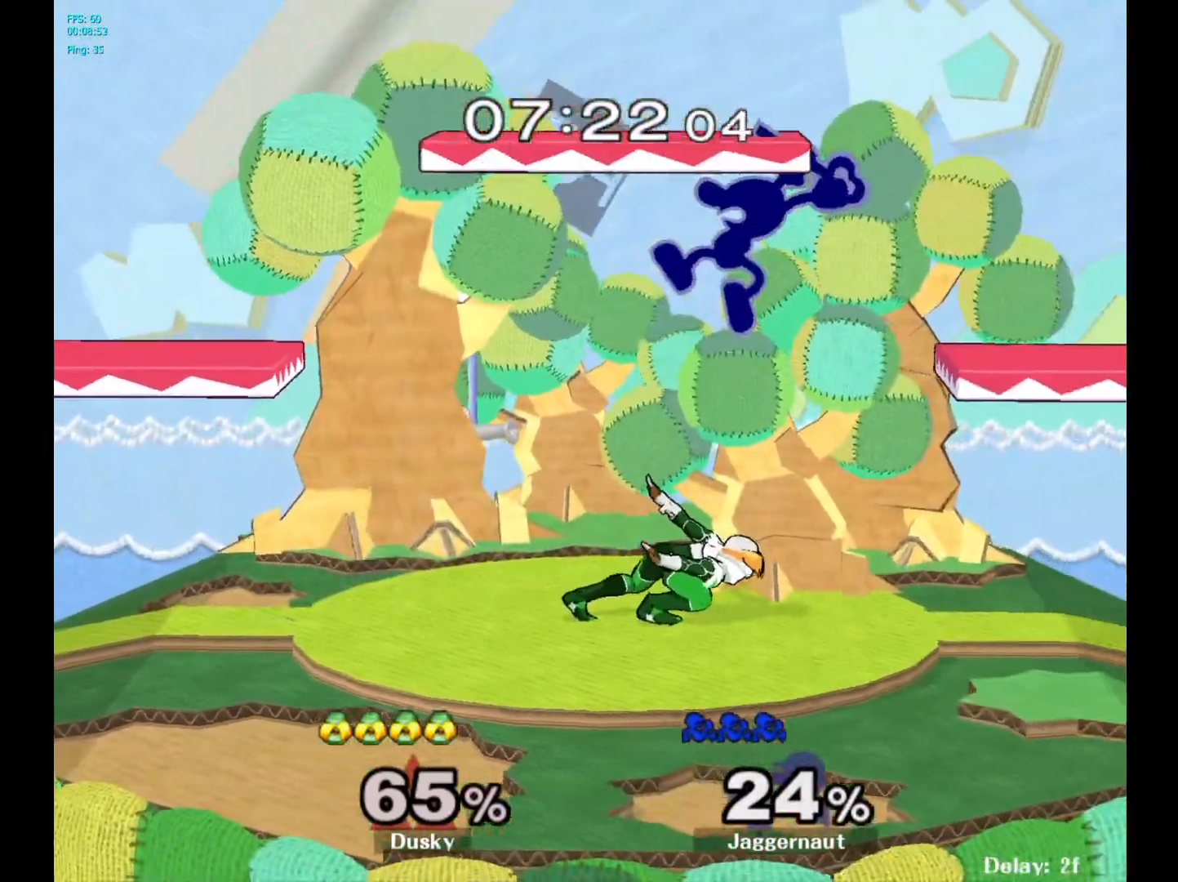
{"buttons": [], "left_stick": "center", "right_stick": "center", "events": [[17, "left_stick", "down-left"], [17, "right_stick", "center"], [183, "left_stick", "left"], [300, "R1", "down"], [367, "left_stick", "down-left"], [483, "R1", "up"], [483, "left_stick", "center"]]}
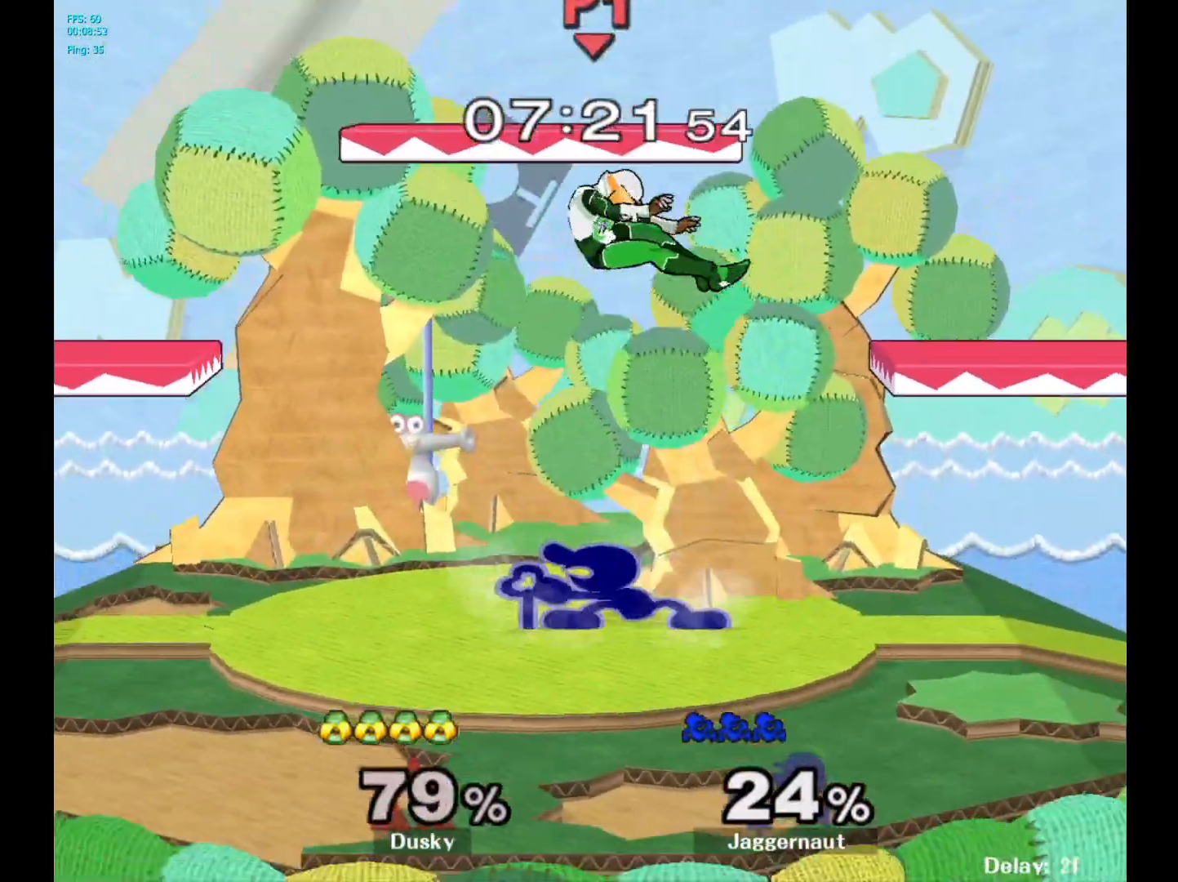
{"buttons": [], "left_stick": "center", "right_stick": "center", "events": [[117, "Y", "down"], [217, "A", "down"], [233, "Y", "up"], [250, "A", "up"]]}
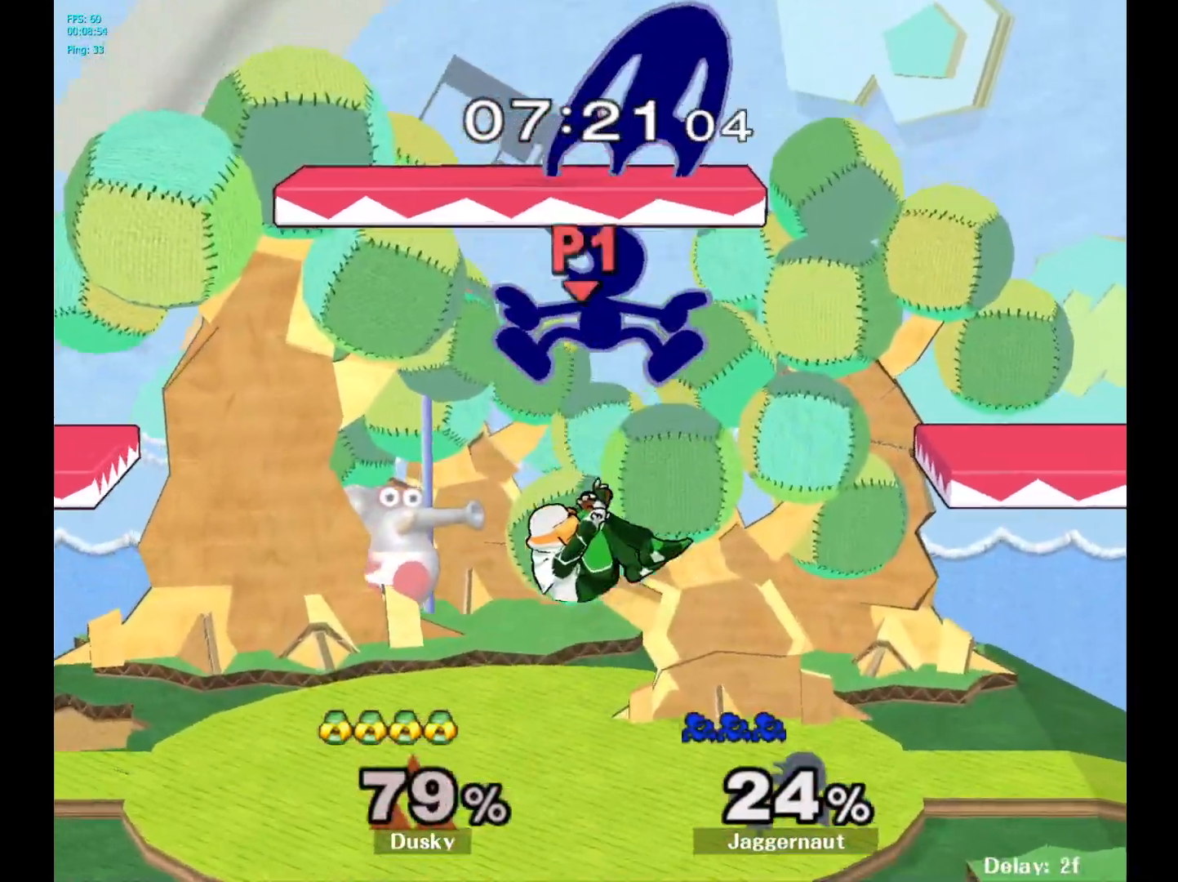
{"buttons": [], "left_stick": "left", "right_stick": "center", "events": [[217, "left_stick", "down-left"], [417, "left_stick", "left"], [433, "R1", "down"], [500, "R1", "up"]]}
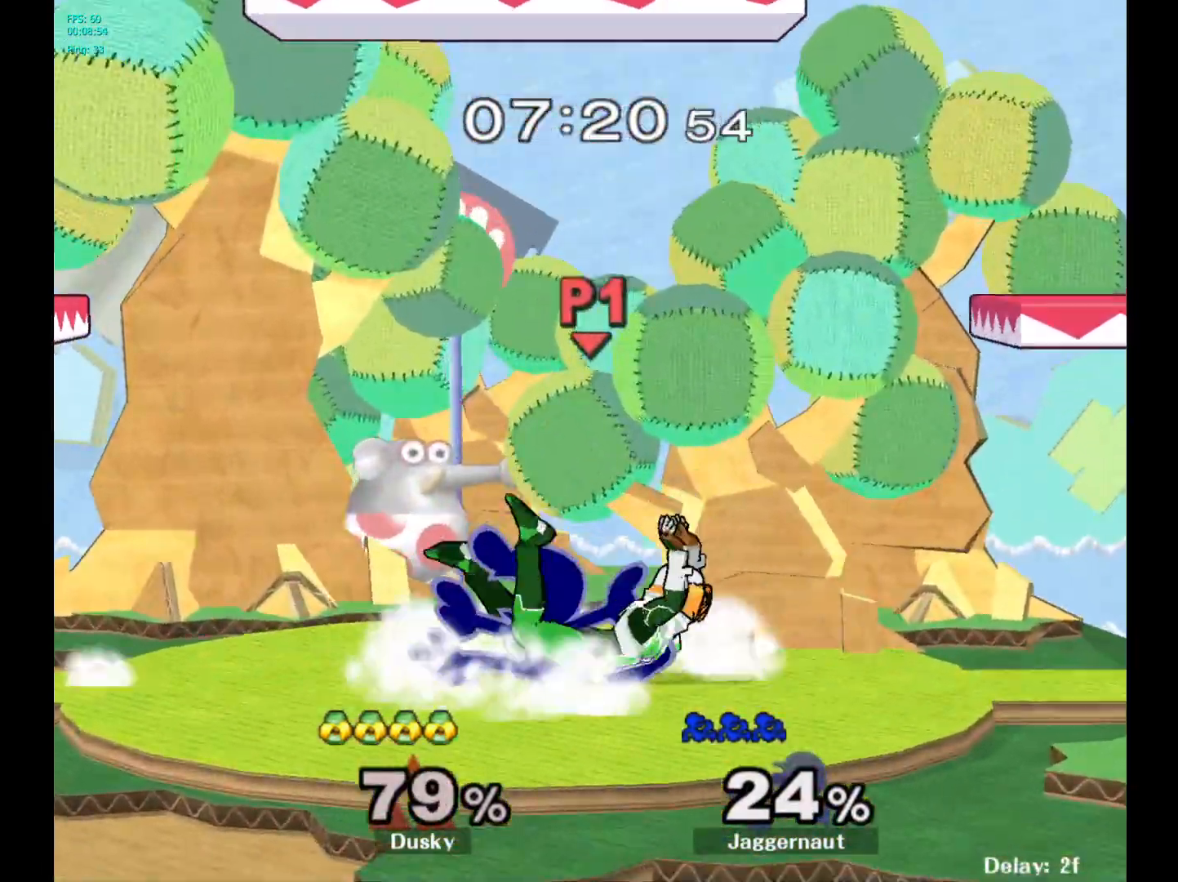
{"buttons": [], "left_stick": "center", "right_stick": "center", "events": [[50, "left_stick", "center"], [217, "Y", "down"], [400, "Y", "up"]]}
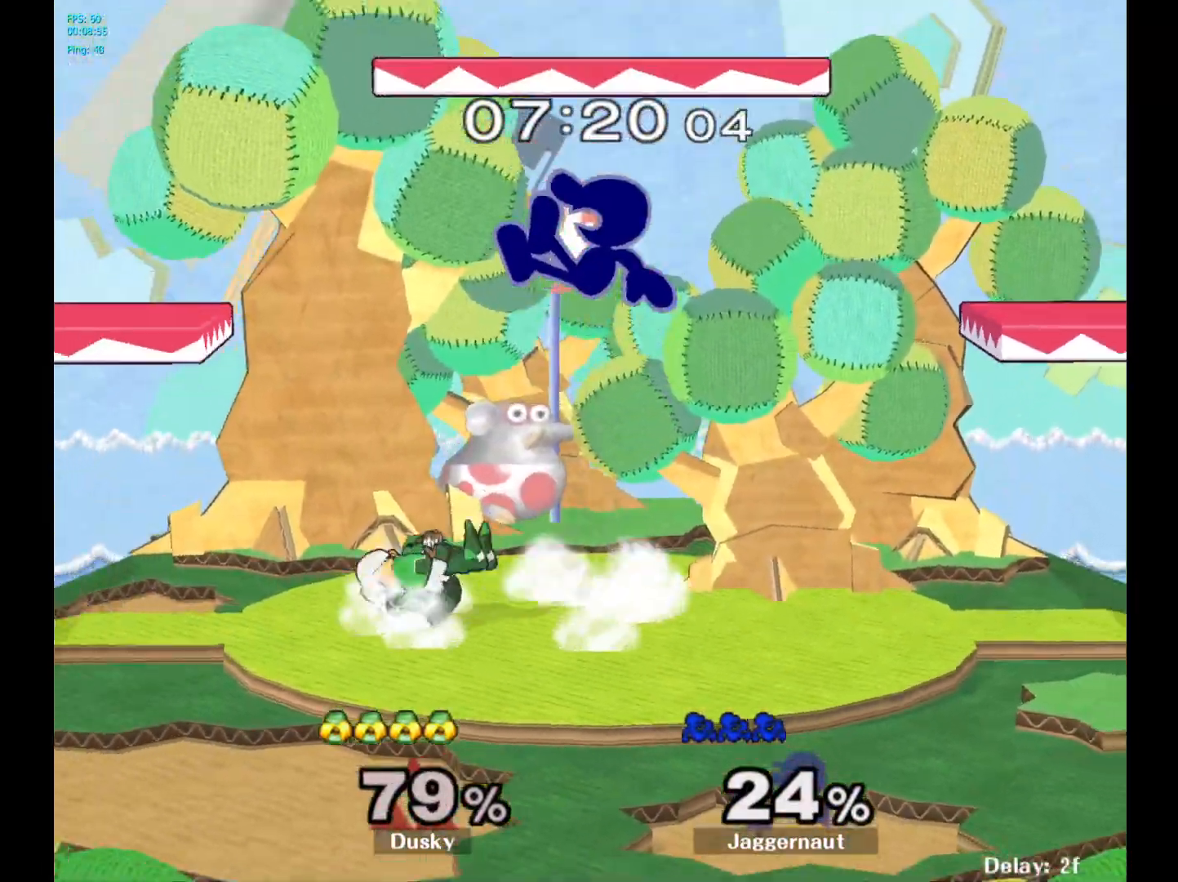
{"buttons": [], "left_stick": "down-right", "right_stick": "center", "events": [[100, "left_stick", "left"], [300, "right_stick", "left"], [350, "left_stick", "down-left"], [417, "right_stick", "center"], [500, "left_stick", "down-right"]]}
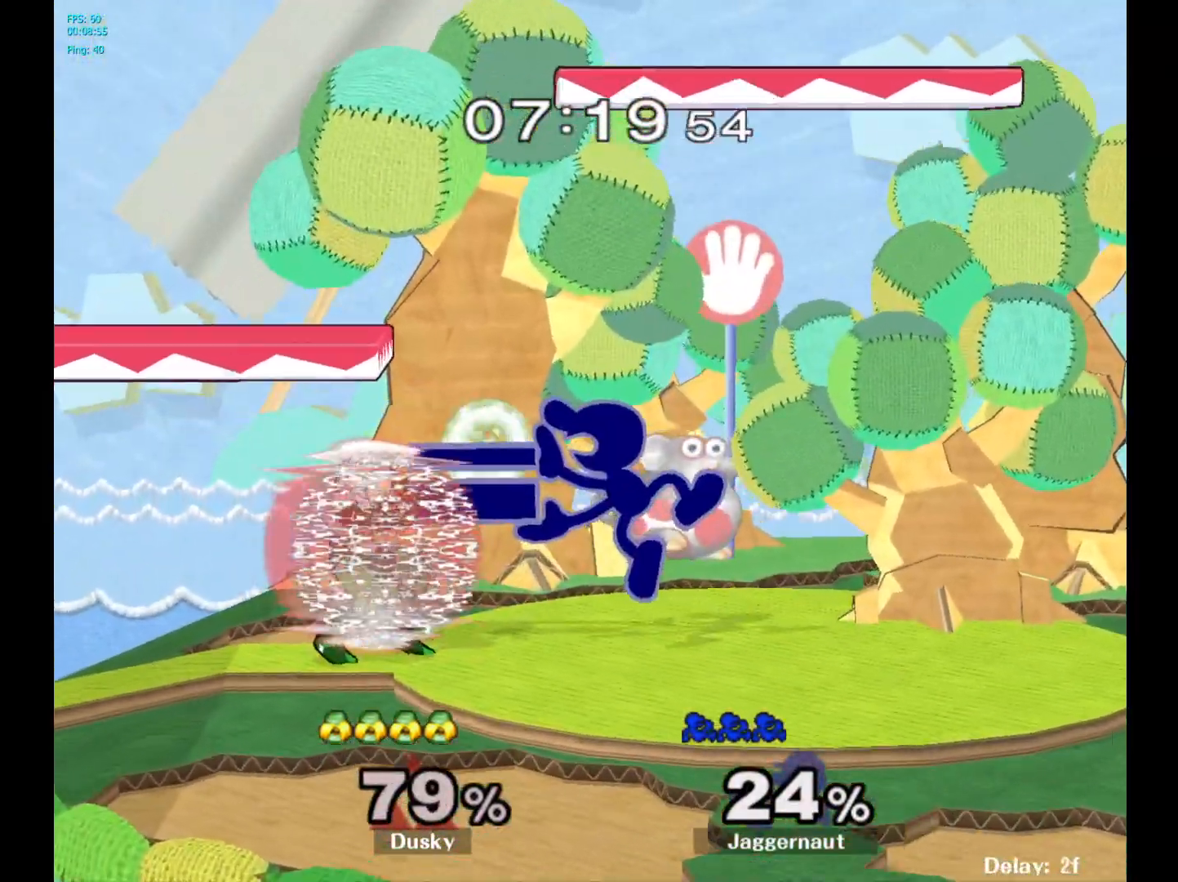
{"buttons": [], "left_stick": "up", "right_stick": "center", "events": [[67, "left_stick", "up"], [100, "R1", "down"], [267, "R1", "up"], [400, "A", "down"], [500, "A", "up"]]}
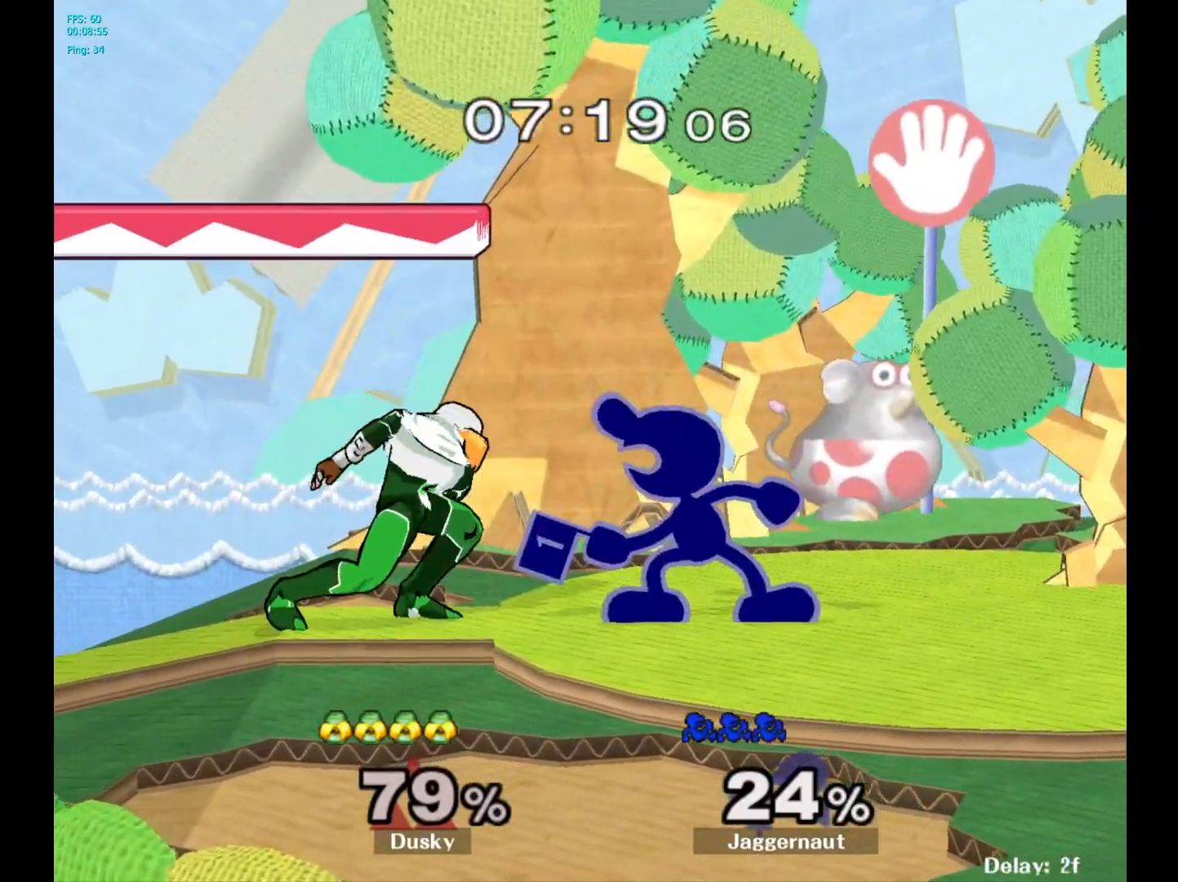
{"buttons": ["A"], "left_stick": "center", "right_stick": "center", "events": [[50, "A", "down"], [183, "A", "up"], [317, "left_stick", "center"], [400, "A", "down"]]}
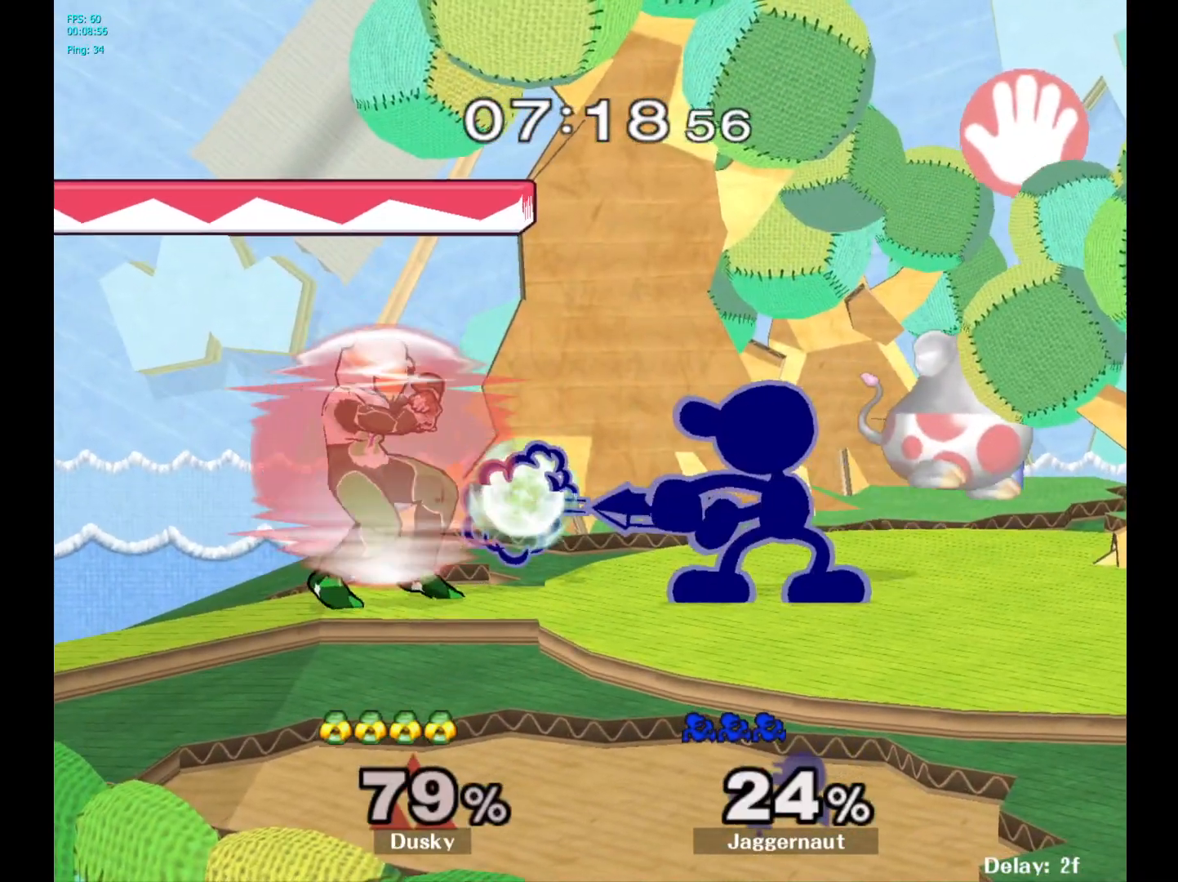
{"buttons": [], "left_stick": "center", "right_stick": "center", "events": [[50, "A", "up"], [267, "A", "down"], [417, "A", "up"]]}
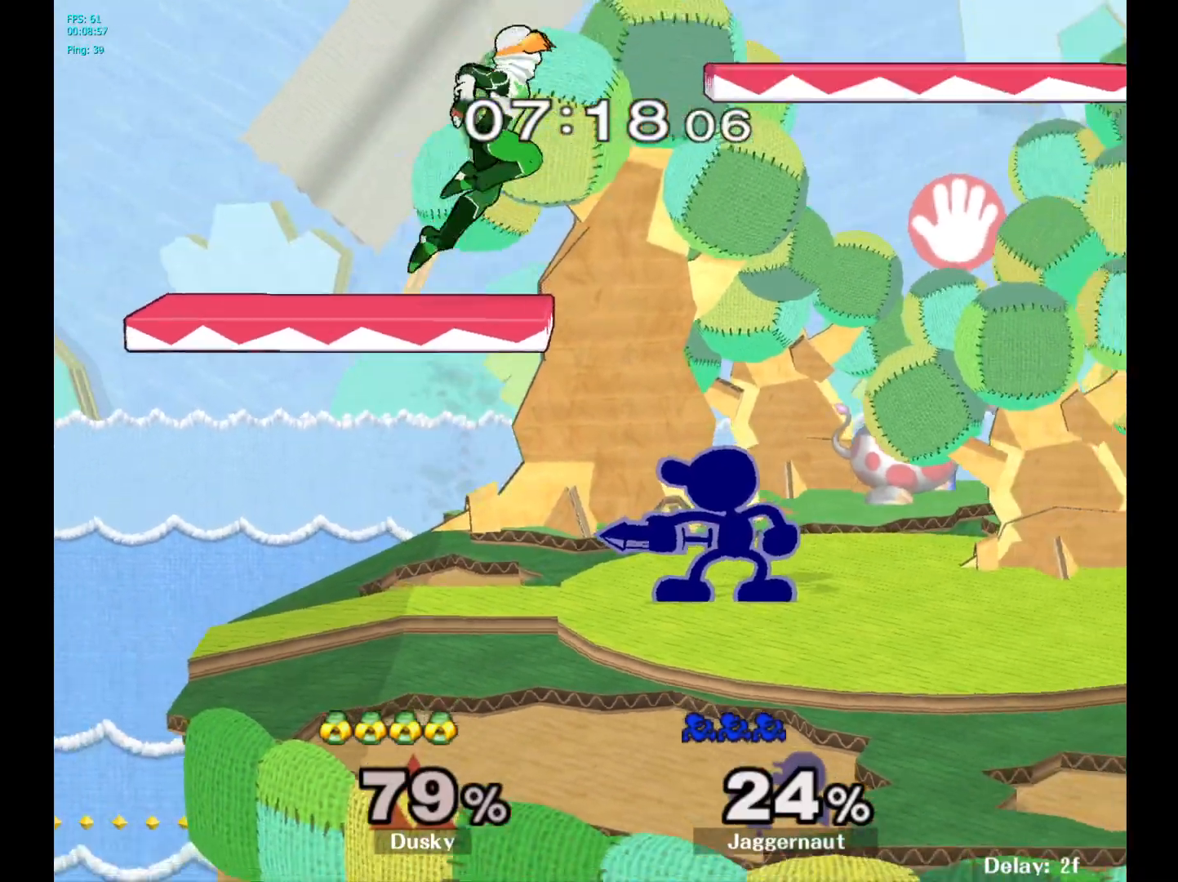
{"buttons": [], "left_stick": "center", "right_stick": "center", "events": [[83, "left_stick", "left"], [100, "A", "down"], [167, "A", "up"], [167, "left_stick", "center"]]}
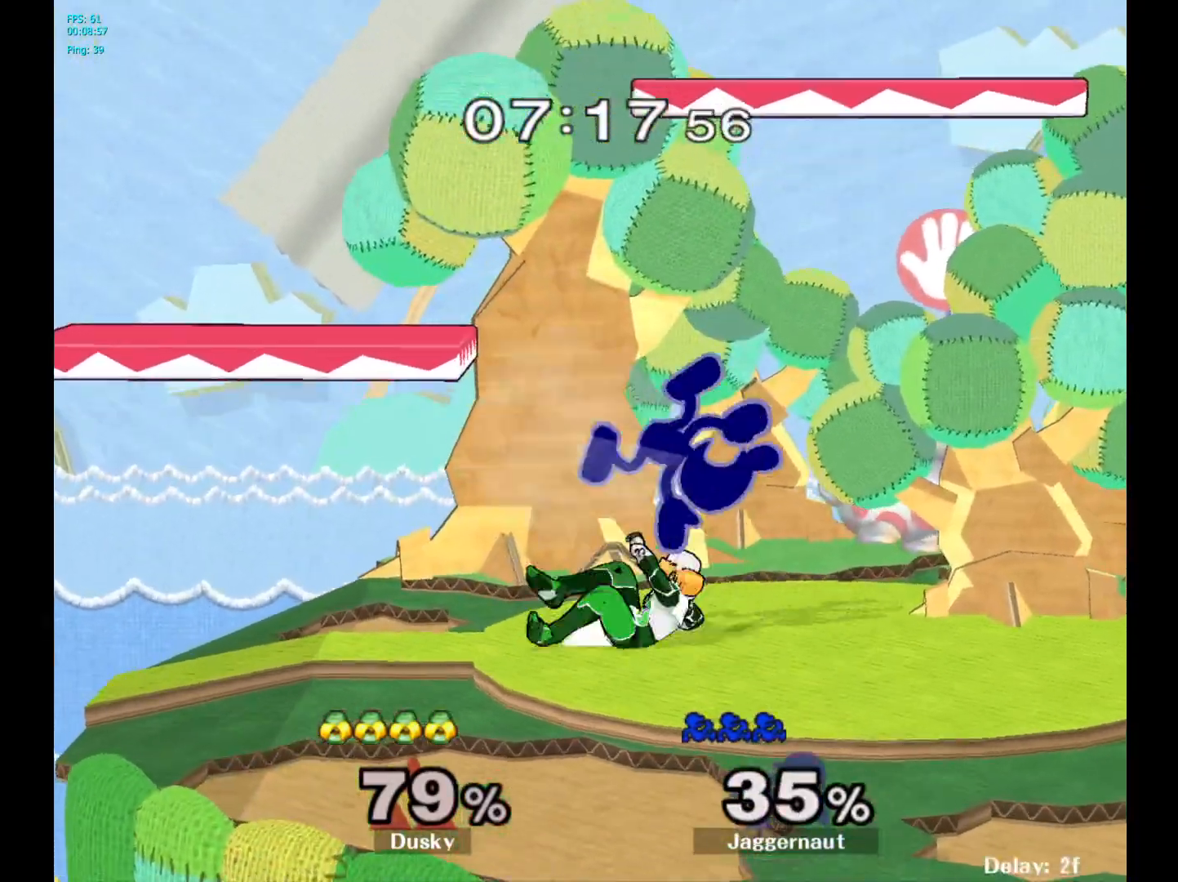
{"buttons": ["R1"], "left_stick": "down-left", "right_stick": "center", "events": [[383, "R1", "down"], [383, "left_stick", "down-left"]]}
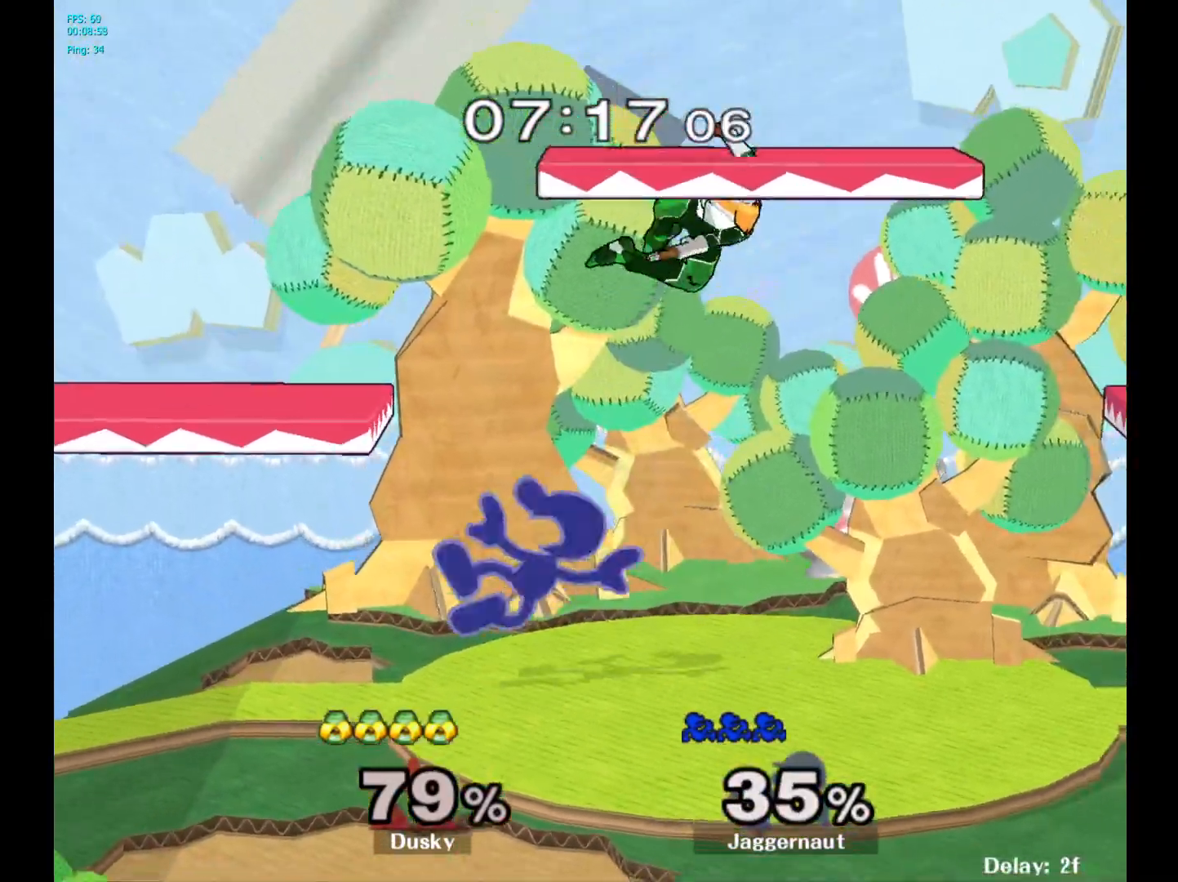
{"buttons": [], "left_stick": "left", "right_stick": "center", "events": [[67, "left_stick", "left"], [217, "R1", "up"]]}
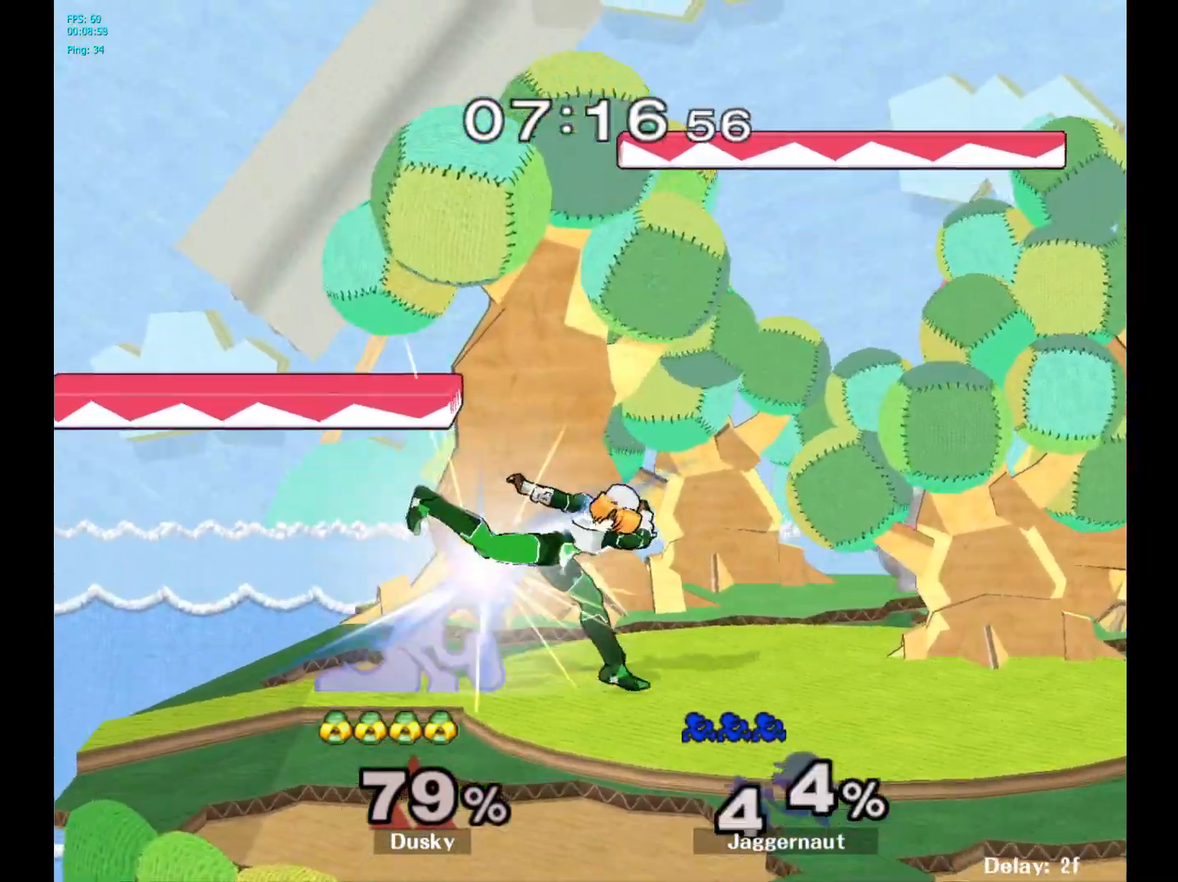
{"buttons": ["R1"], "left_stick": "right", "right_stick": "center", "events": [[33, "left_stick", "down-left"], [50, "R1", "down"], [133, "left_stick", "center"], [350, "left_stick", "right"]]}
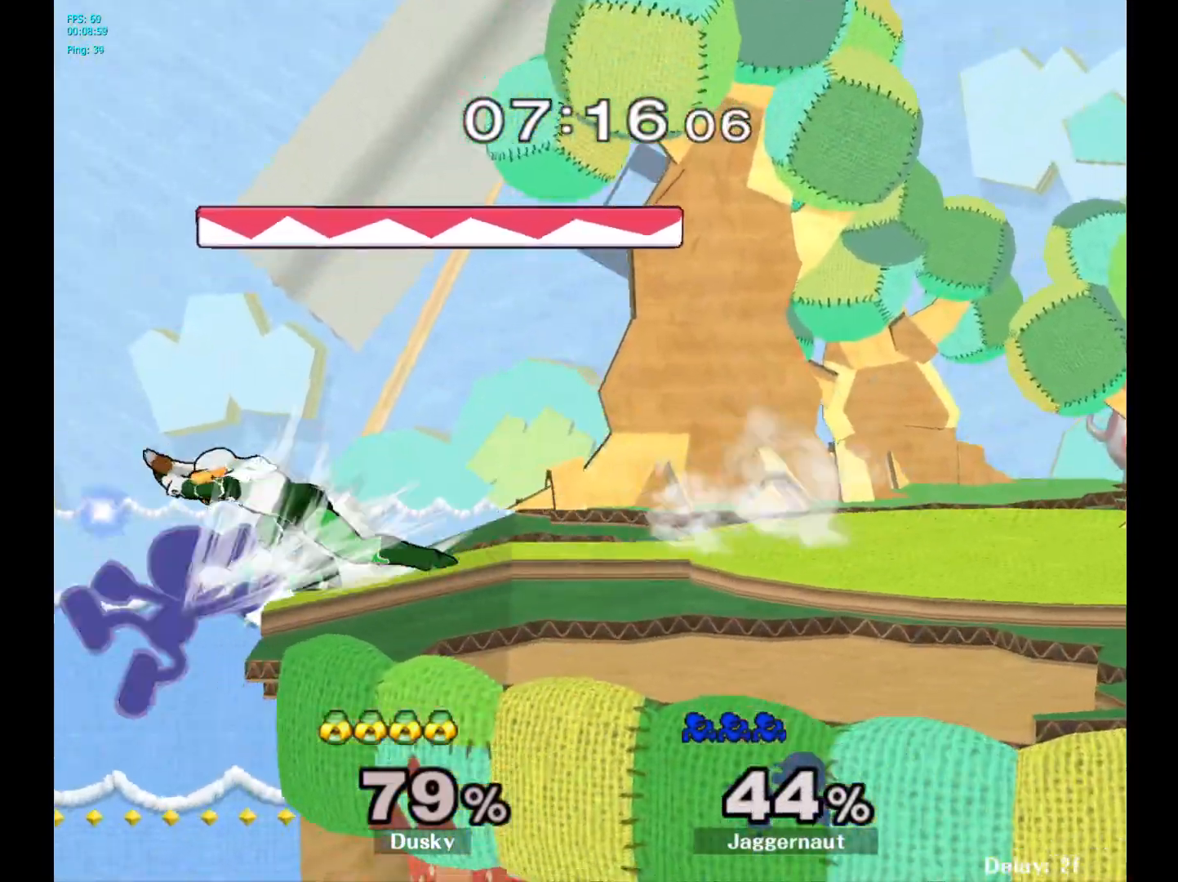
{"buttons": ["Y"], "left_stick": "down-right", "right_stick": "center", "events": [[17, "left_stick", "center"], [50, "R1", "up"], [250, "Y", "down"], [250, "left_stick", "right"], [467, "left_stick", "down-right"]]}
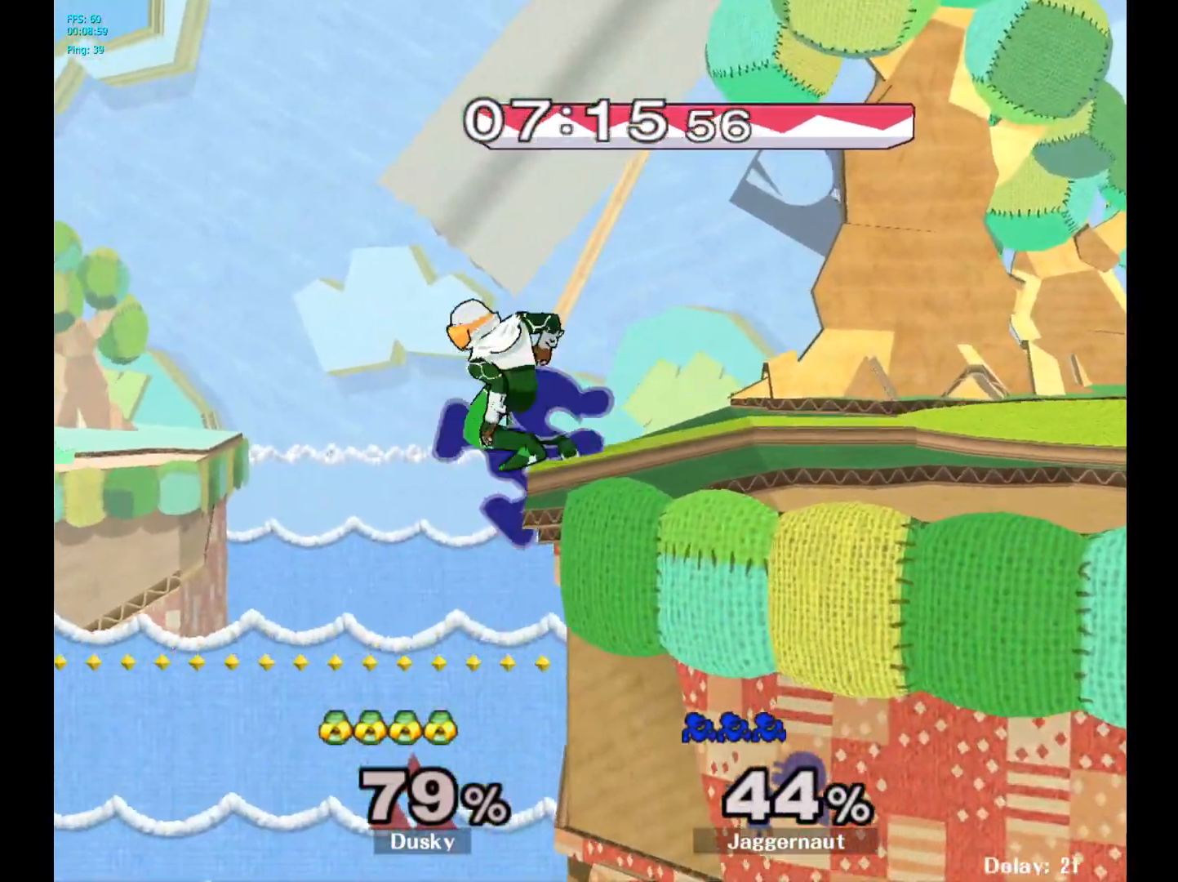
{"buttons": [], "left_stick": "right", "right_stick": "center", "events": [[133, "Y", "up"], [300, "left_stick", "center"], [400, "left_stick", "right"]]}
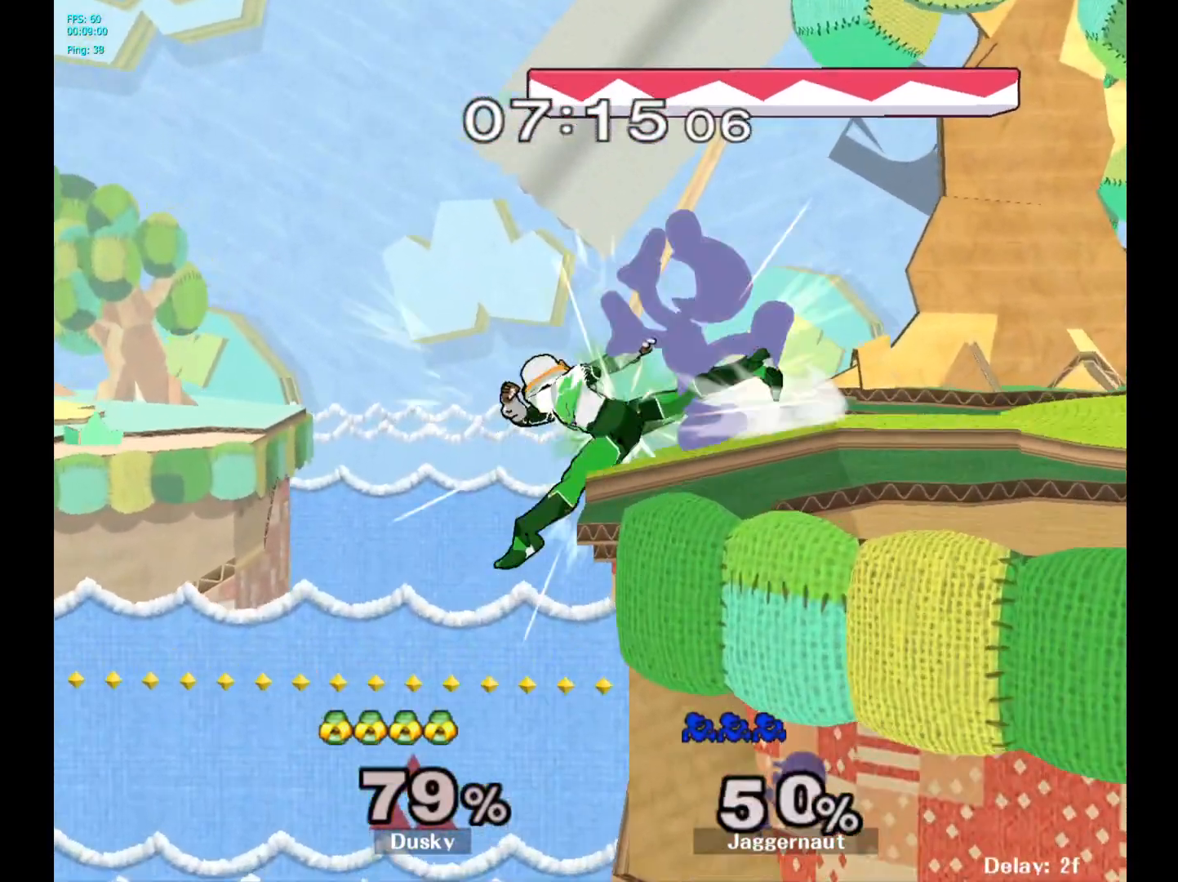
{"buttons": ["A"], "left_stick": "center", "right_stick": "center", "events": [[333, "left_stick", "center"], [467, "A", "down"]]}
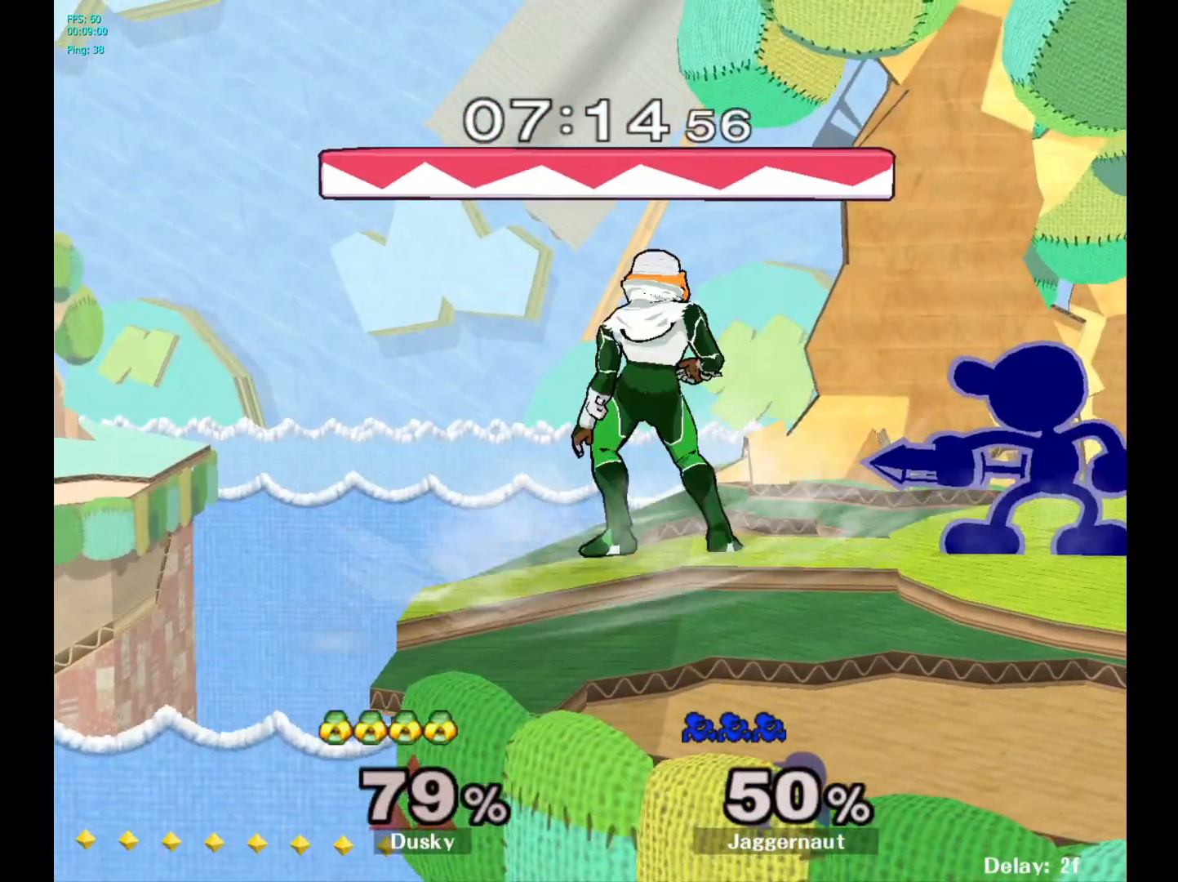
{"buttons": ["A"], "left_stick": "down", "right_stick": "center", "events": [[83, "A", "up"], [183, "left_stick", "down"], [283, "A", "down"], [367, "A", "up"], [400, "A", "down"]]}
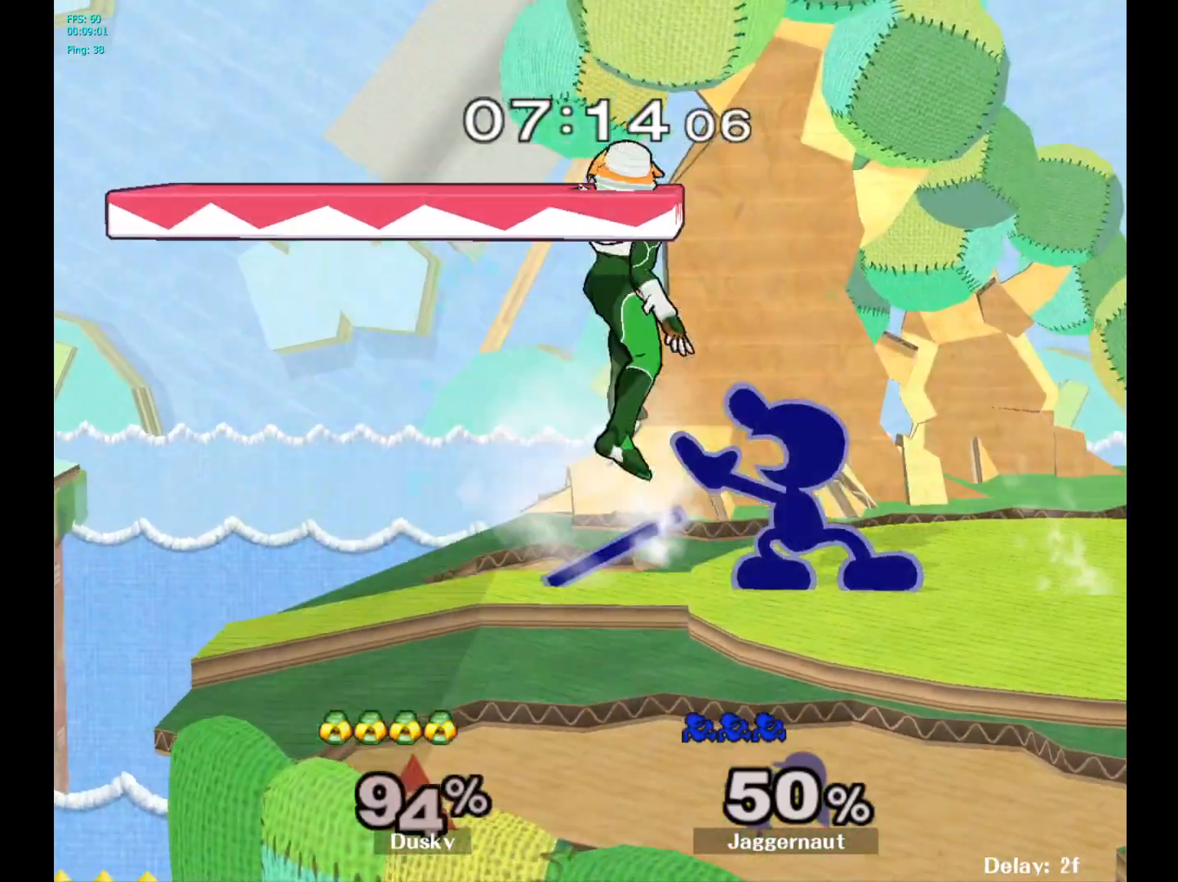
{"buttons": [], "left_stick": "right", "right_stick": "center", "events": [[33, "A", "up"], [67, "left_stick", "center"], [350, "Y", "down"], [400, "left_stick", "right"], [450, "Y", "up"]]}